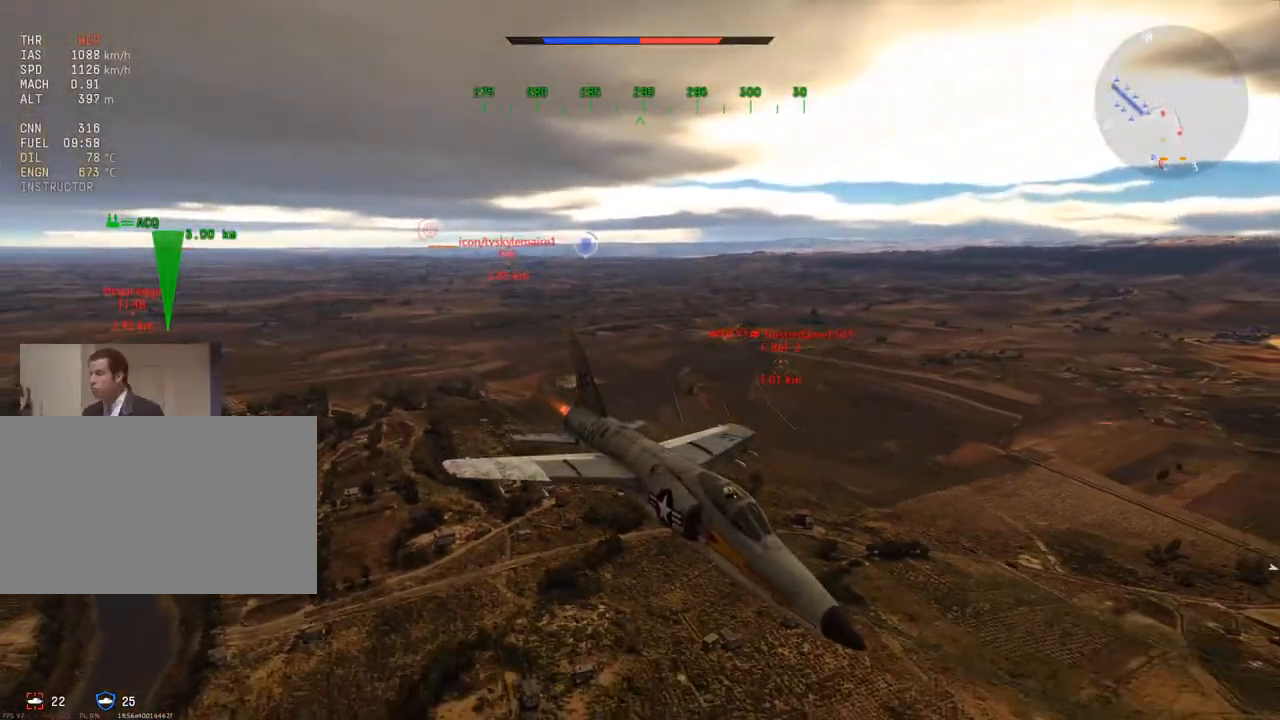
Gameplay with keyboard and mouse; each line is a JSON object with the keys and mouse buttons held at the frame after it. "events" lists presses ("down") and releases ("up") of "1", "2", "3", "4", "5", "a", "alt", "c", "caps_lock", "ctrl", "d", "e", "f", "g", "q", "r", "s", "shift", "space", "t", "tab", "v", "w", "x", "z", "mouse_left", "mouse_wheel" and "mouse_right" between this image and that frame as [ms after this image, input, new state], when the widget could be followed in between. "mouse_left", "mouse_wheel", "mouse_right" = the "left", "wheel", "right" buttons of the "mouse" list. No other keys are recorded. "wheel" means that the mouse wheel is clicked or scrolled. "mouse_move" is the direction in which the mouse moves at that frame (one of eight, or "still"), when it could be read.
{"keys": ["c", "w"], "mouse": [], "mouse_move": "still", "events": []}
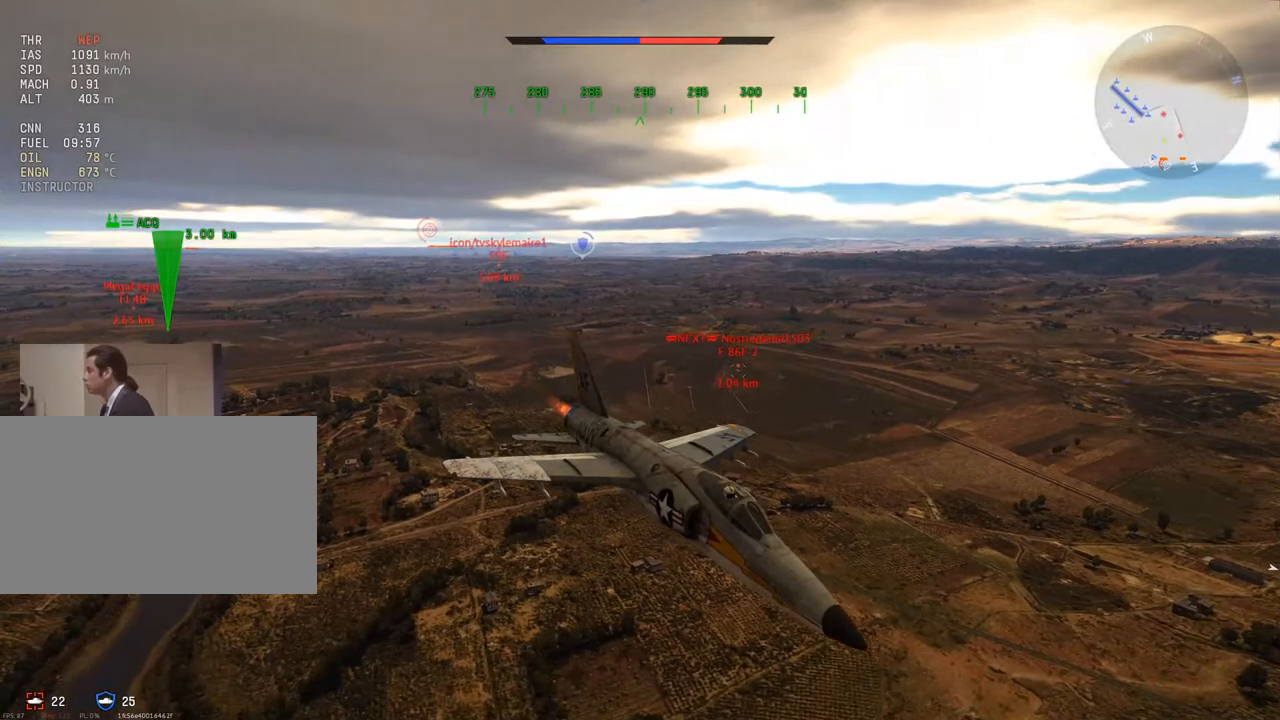
{"keys": ["c", "w"], "mouse": [], "mouse_move": "still", "events": []}
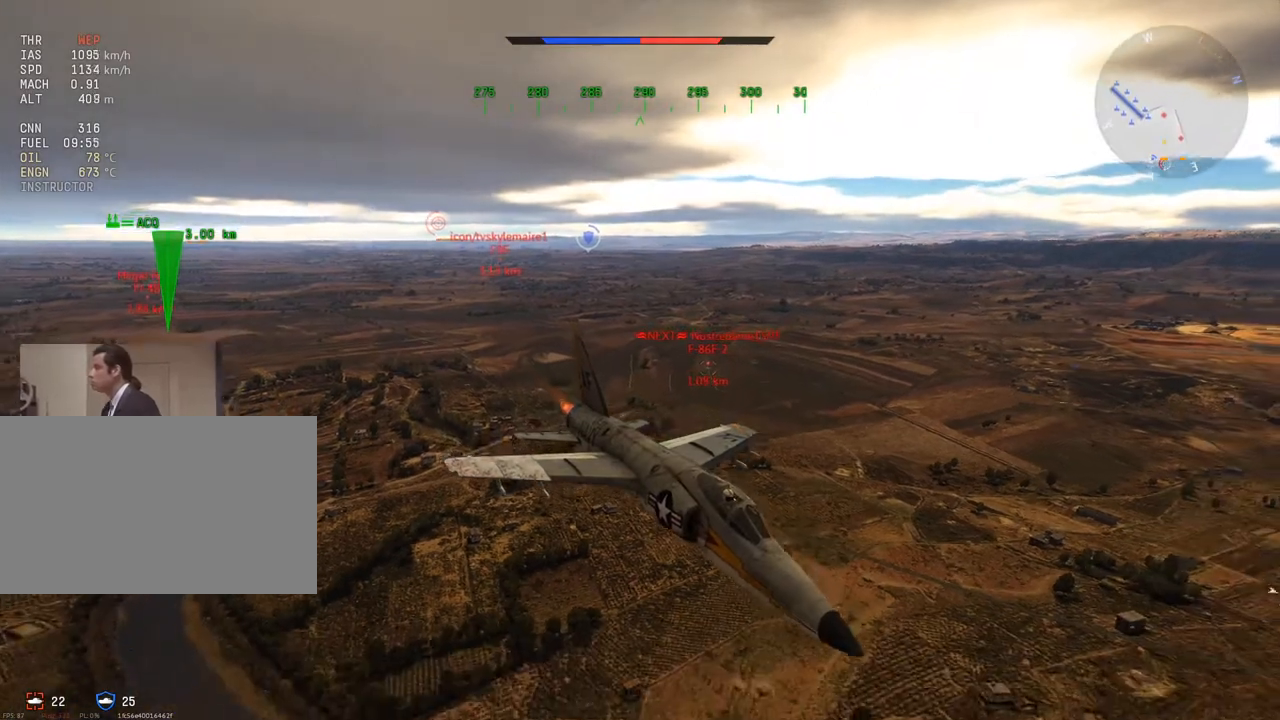
{"keys": ["c", "w"], "mouse": [], "mouse_move": "still", "events": []}
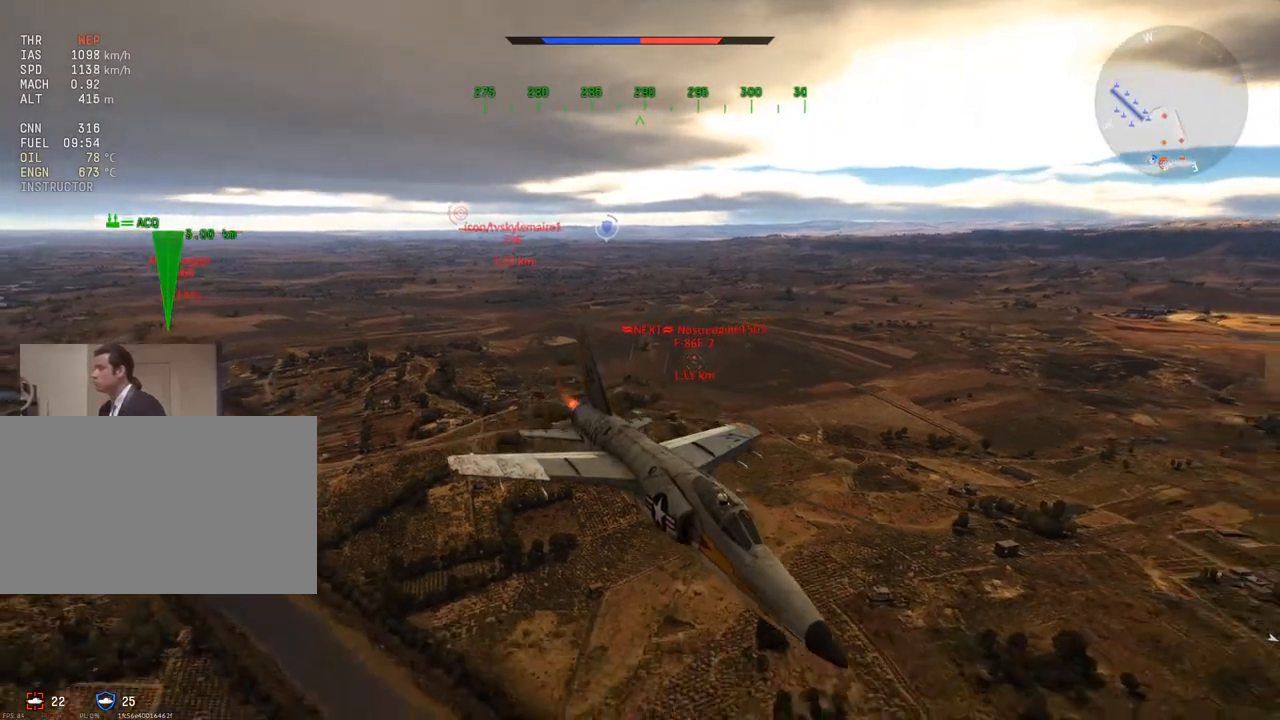
{"keys": ["c", "v", "w"], "mouse": [], "mouse_move": "still", "events": [[200, "a", "down"], [484, "a", "up"], [484, "v", "down"]]}
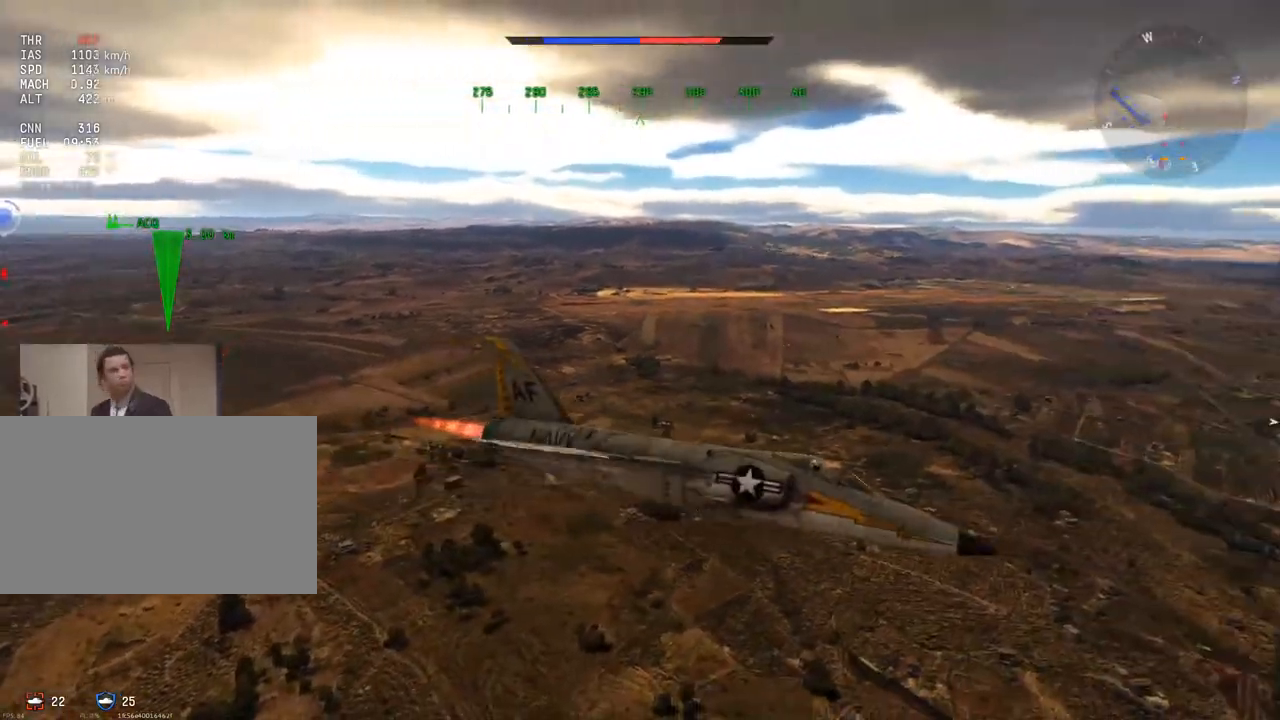
{"keys": ["c", "v", "w"], "mouse": [], "mouse_move": "left", "events": [[350, "a", "down"], [500, "a", "up"]]}
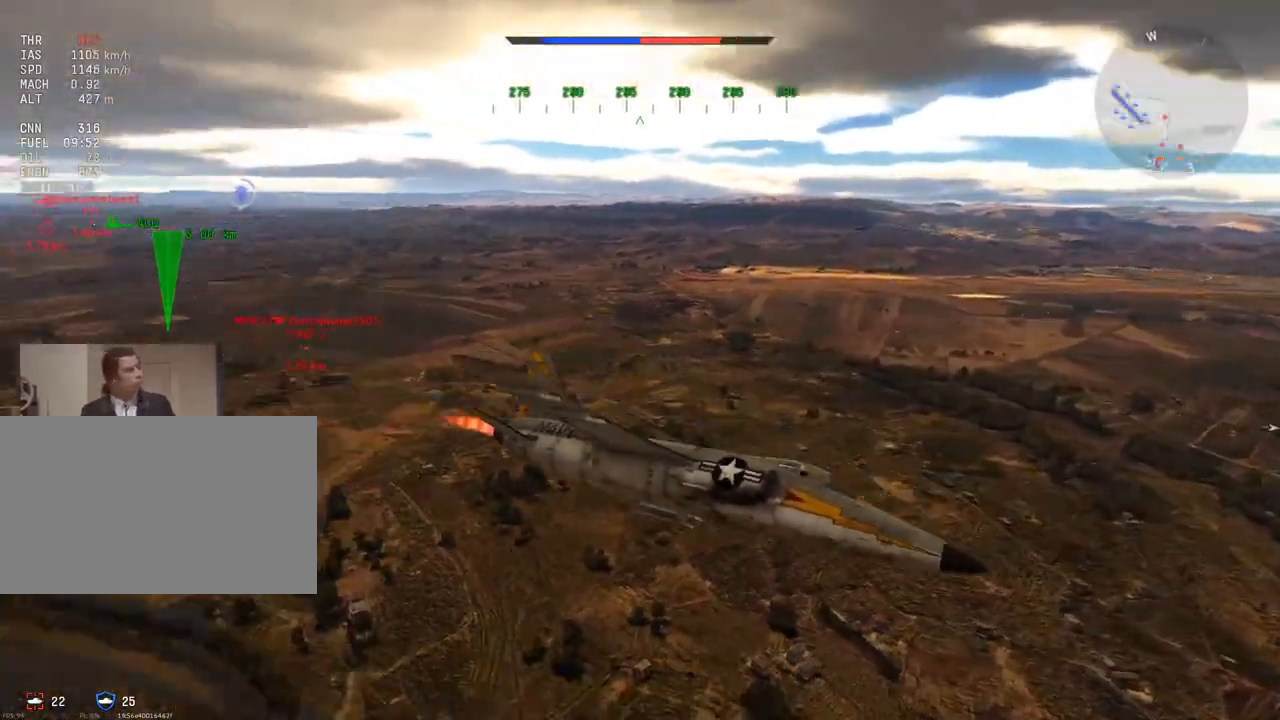
{"keys": ["c", "v", "w"], "mouse": [], "mouse_move": "still", "events": [[84, "a", "down"], [184, "a", "up"], [317, "a", "down"], [467, "a", "up"]]}
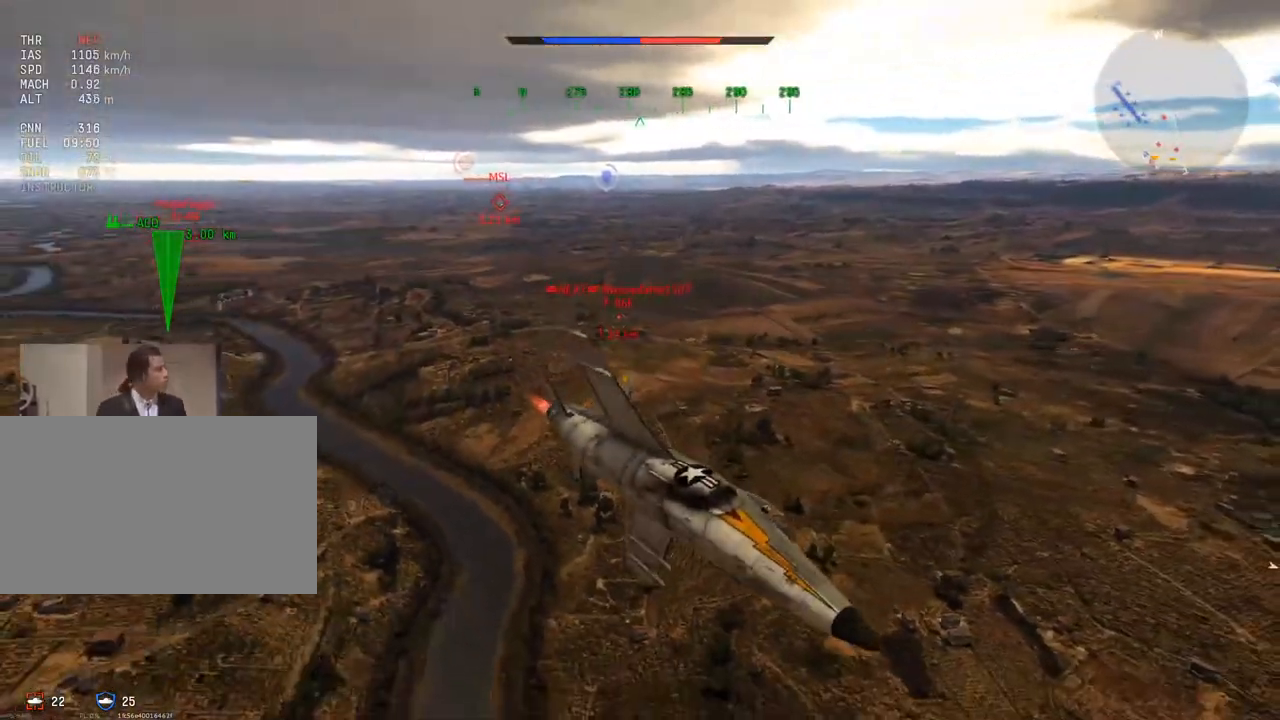
{"keys": ["c", "w"], "mouse": [], "mouse_move": "still", "events": [[50, "v", "up"], [250, "v", "down"], [433, "v", "up"]]}
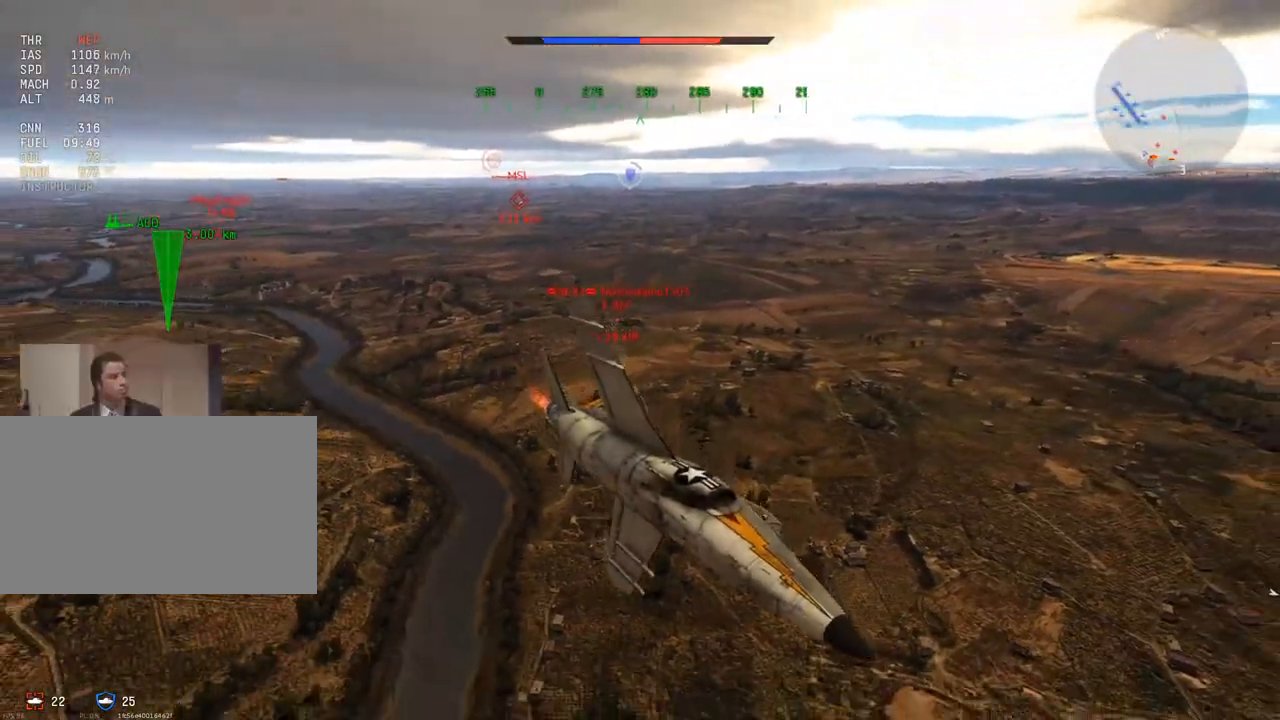
{"keys": ["c", "d"], "mouse": [], "mouse_move": "still", "events": [[67, "v", "down"], [167, "w", "up"], [301, "v", "up"], [351, "d", "down"]]}
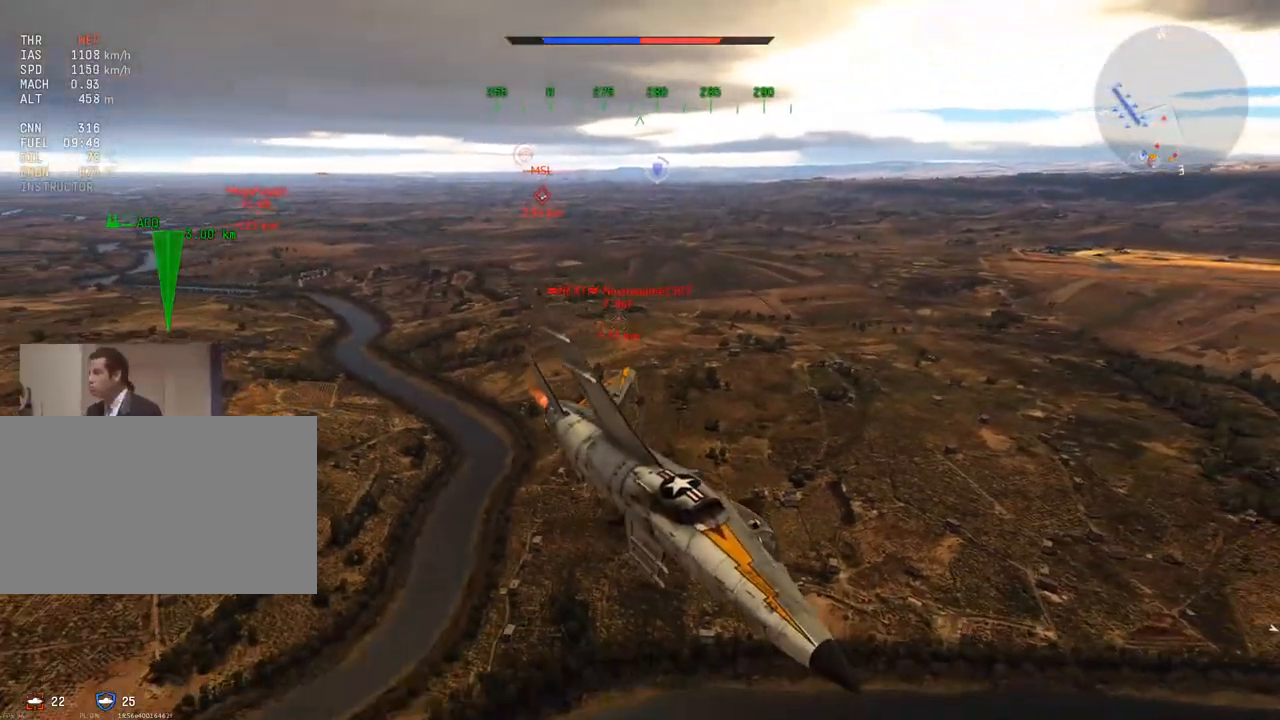
{"keys": ["c", "v"], "mouse": [], "mouse_move": "still", "events": [[83, "d", "up"], [83, "v", "down"]]}
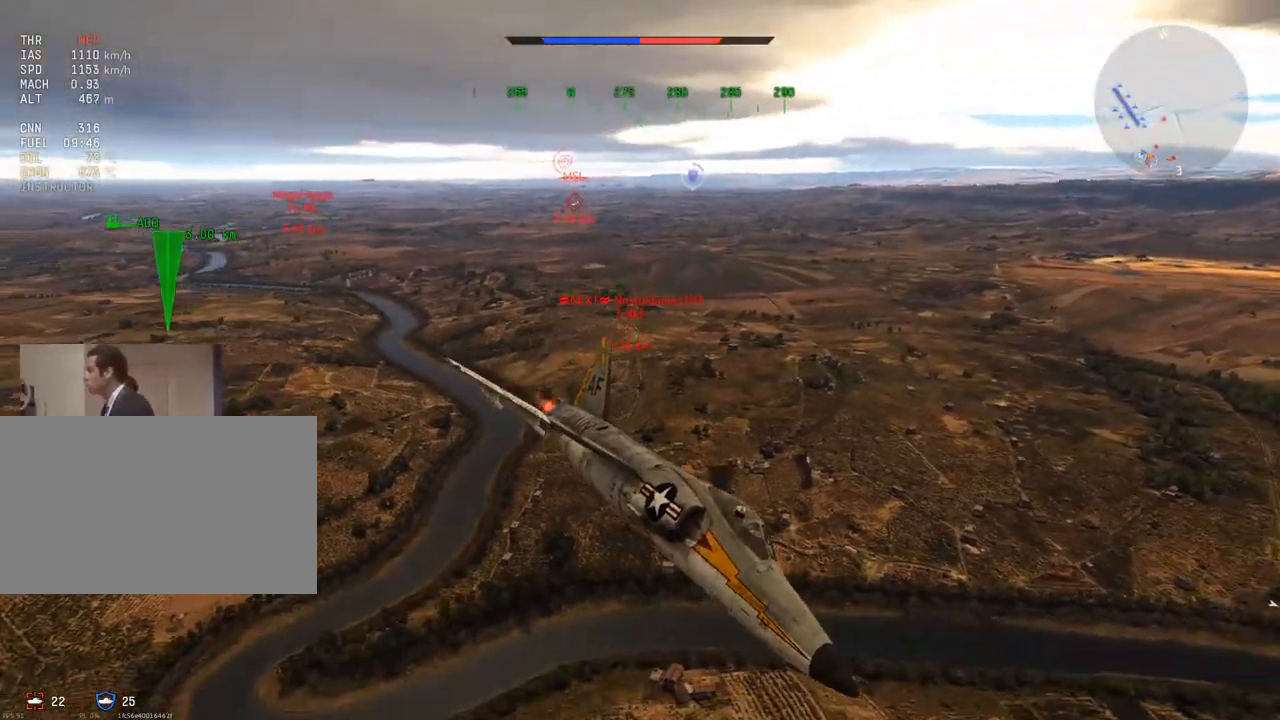
{"keys": ["c", "v"], "mouse": [], "mouse_move": "still", "events": []}
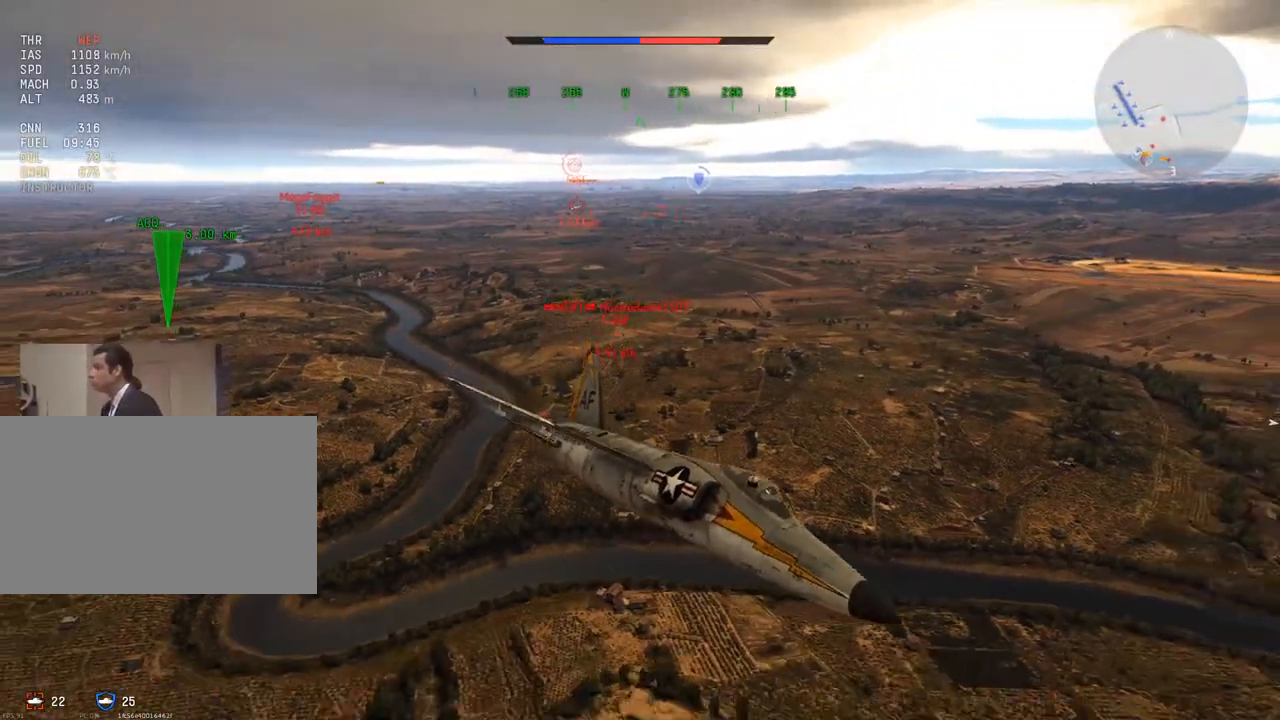
{"keys": ["c", "v"], "mouse": [], "mouse_move": "still", "events": []}
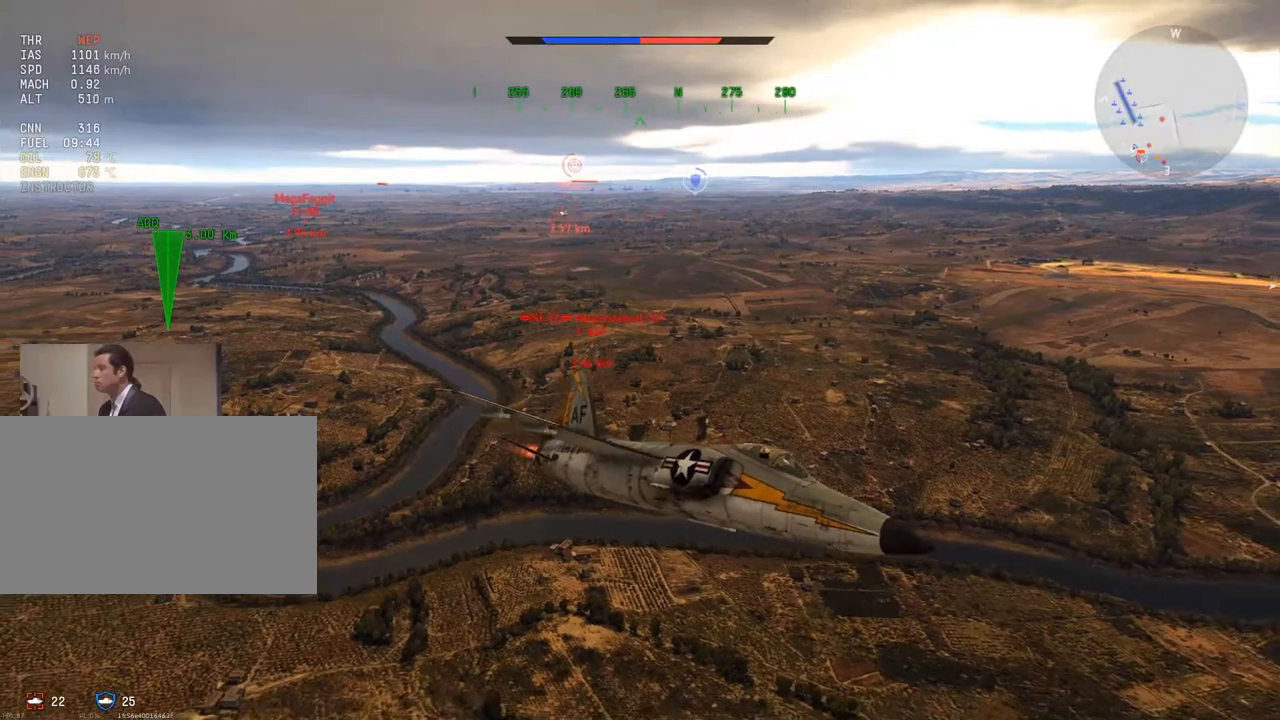
{"keys": ["c", "v"], "mouse": [], "mouse_move": "still", "events": []}
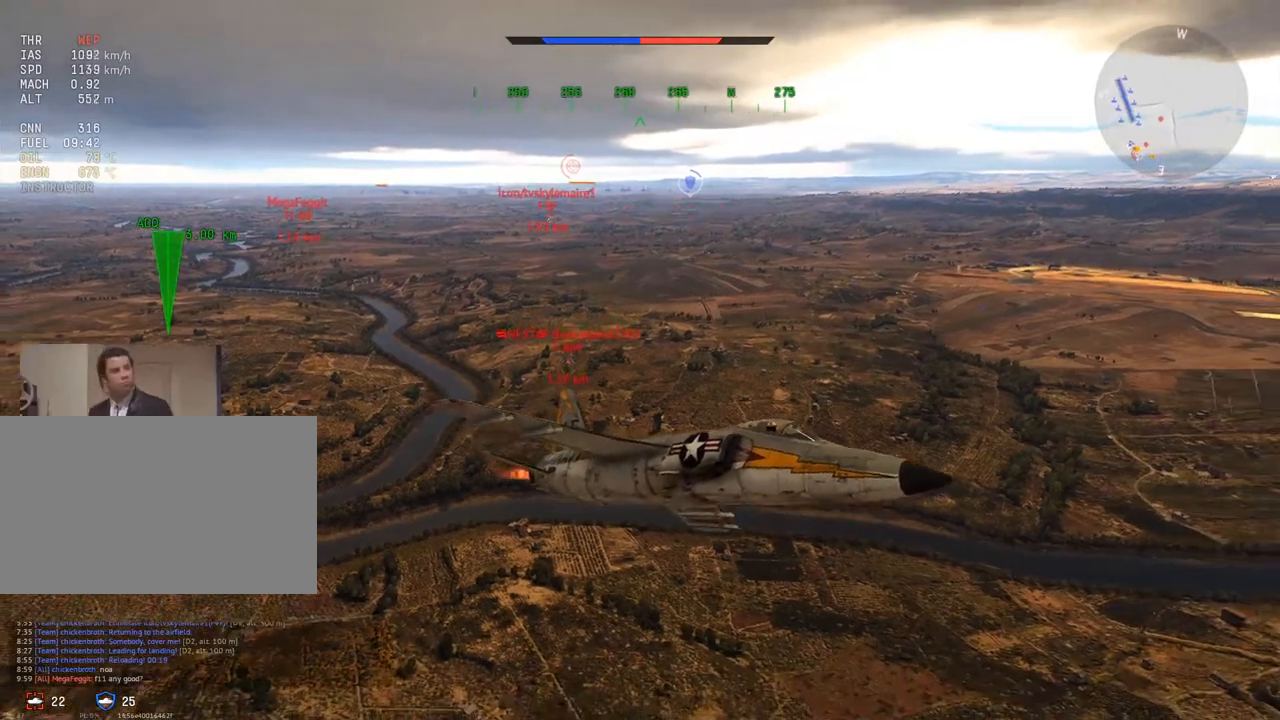
{"keys": ["c", "v"], "mouse": [], "mouse_move": "still", "events": []}
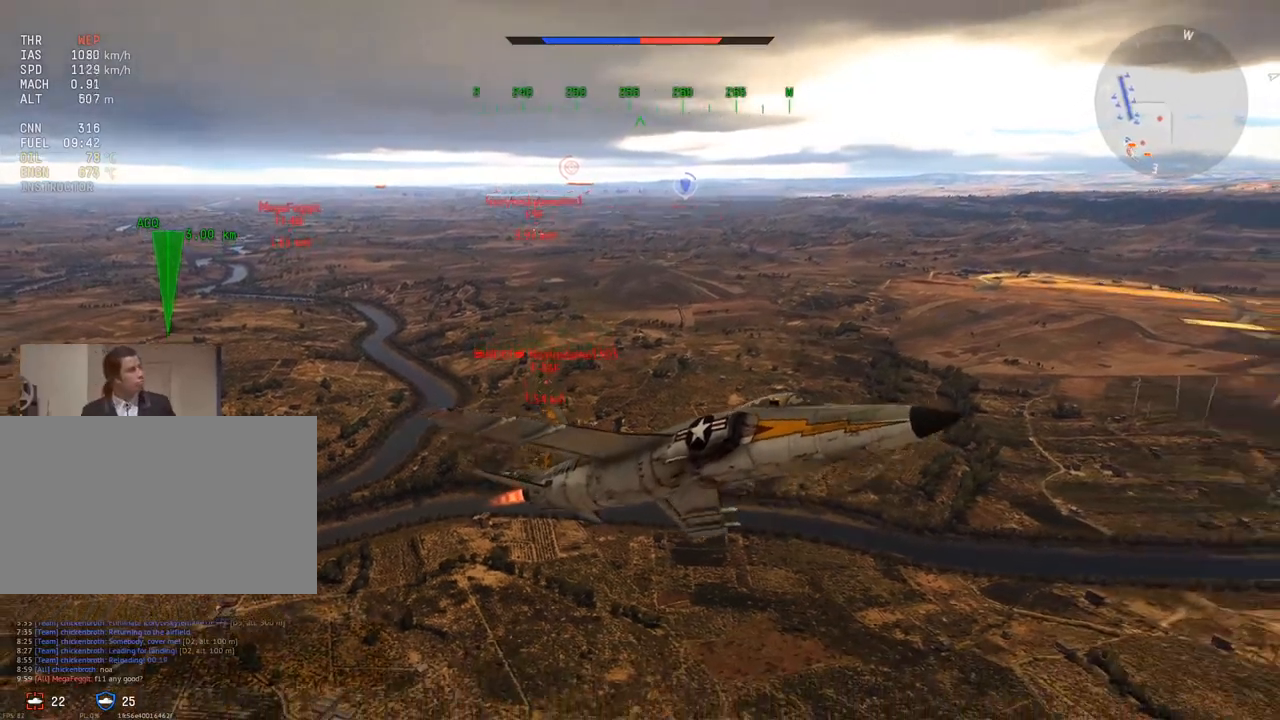
{"keys": ["c", "v"], "mouse": [], "mouse_move": "still", "events": []}
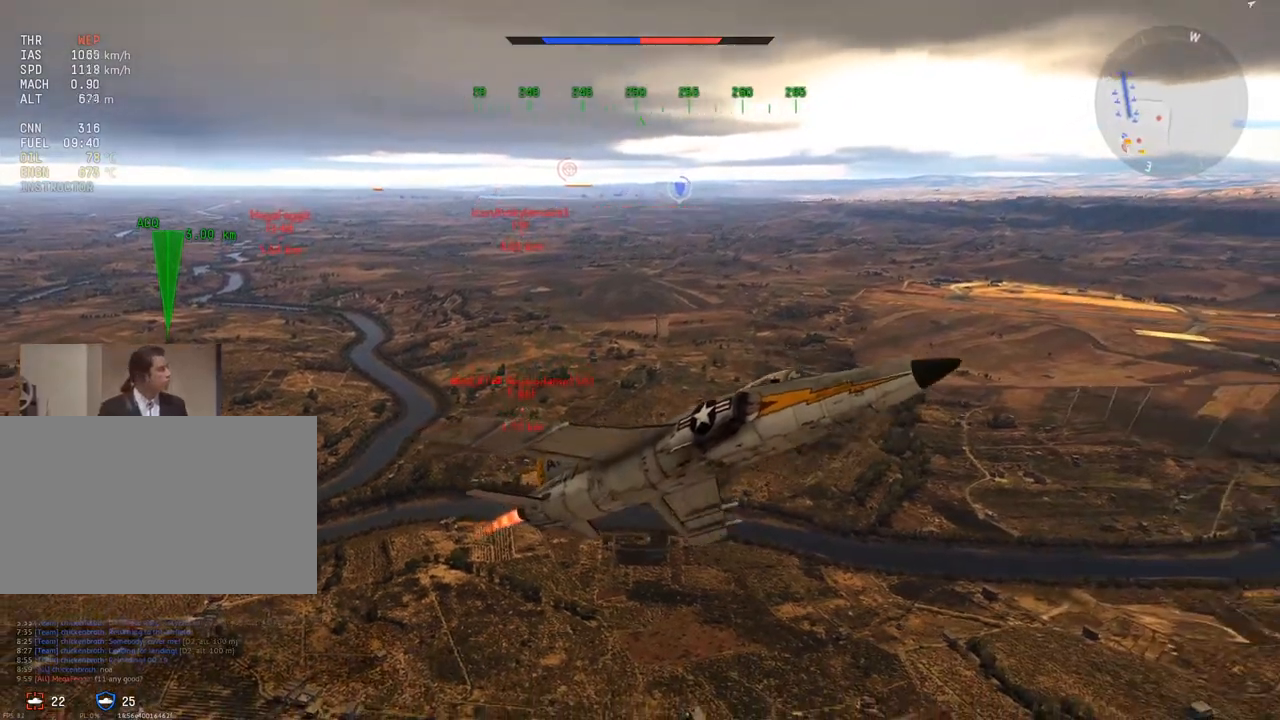
{"keys": ["c", "v"], "mouse": [], "mouse_move": "still", "events": []}
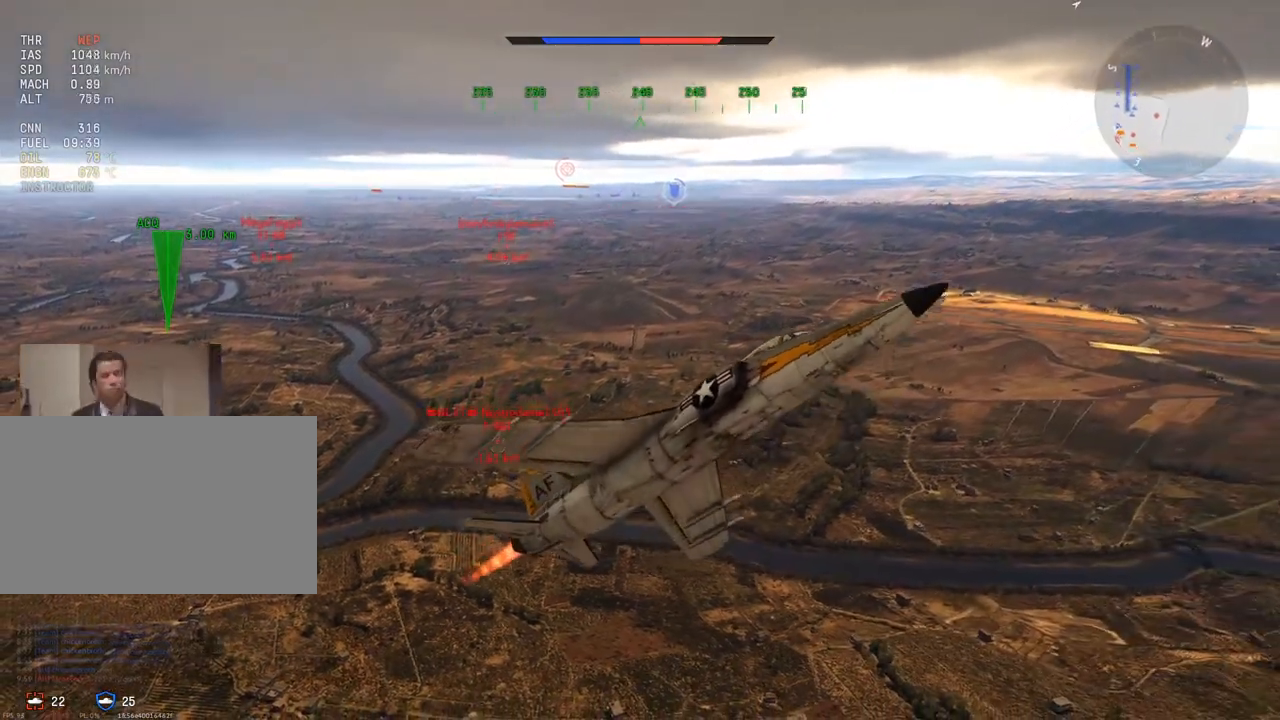
{"keys": ["c", "v"], "mouse": [], "mouse_move": "still", "events": []}
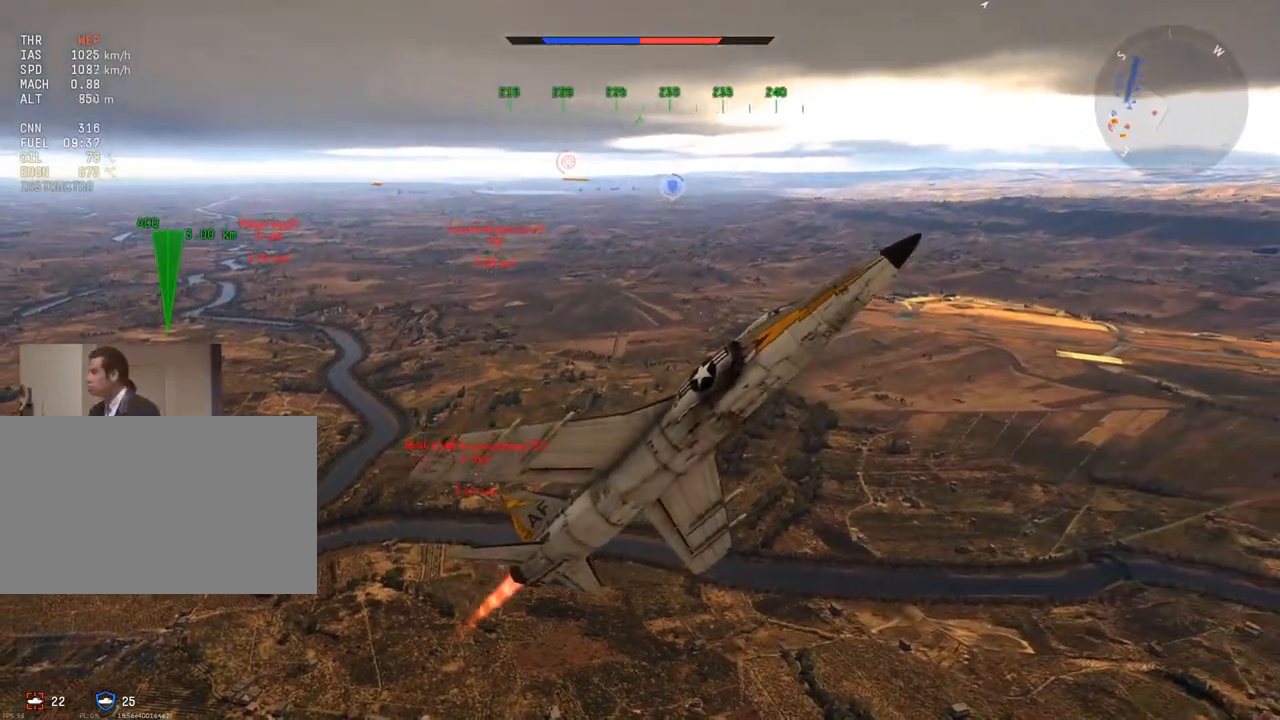
{"keys": ["c", "v"], "mouse": [], "mouse_move": "still", "events": []}
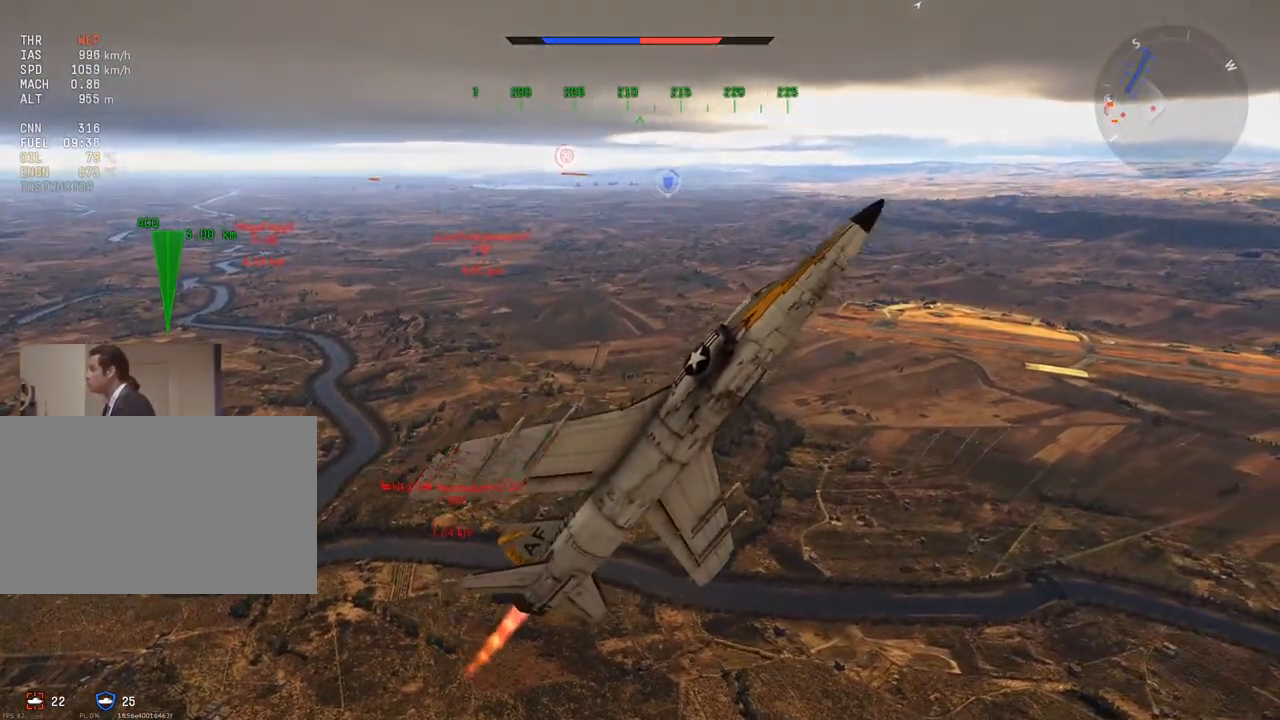
{"keys": ["c", "v"], "mouse": [], "mouse_move": "still", "events": []}
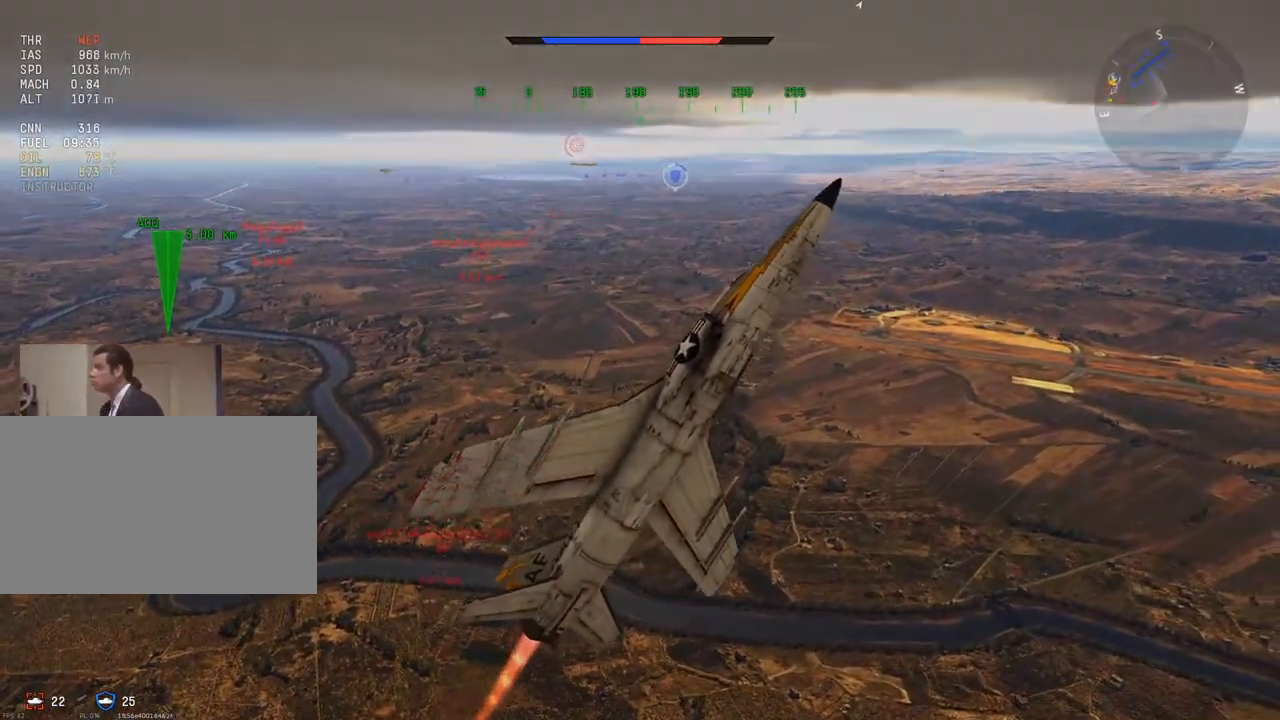
{"keys": ["c", "v"], "mouse": [], "mouse_move": "still", "events": []}
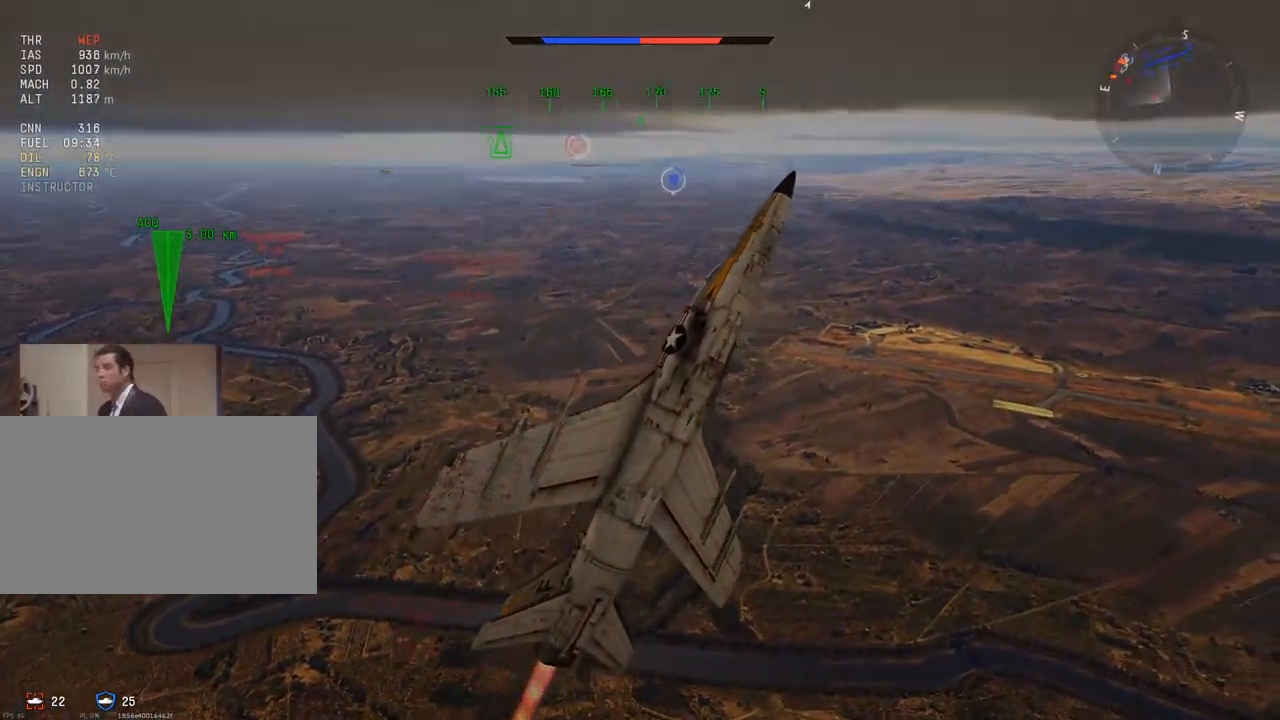
{"keys": ["c", "v"], "mouse": [], "mouse_move": "still", "events": []}
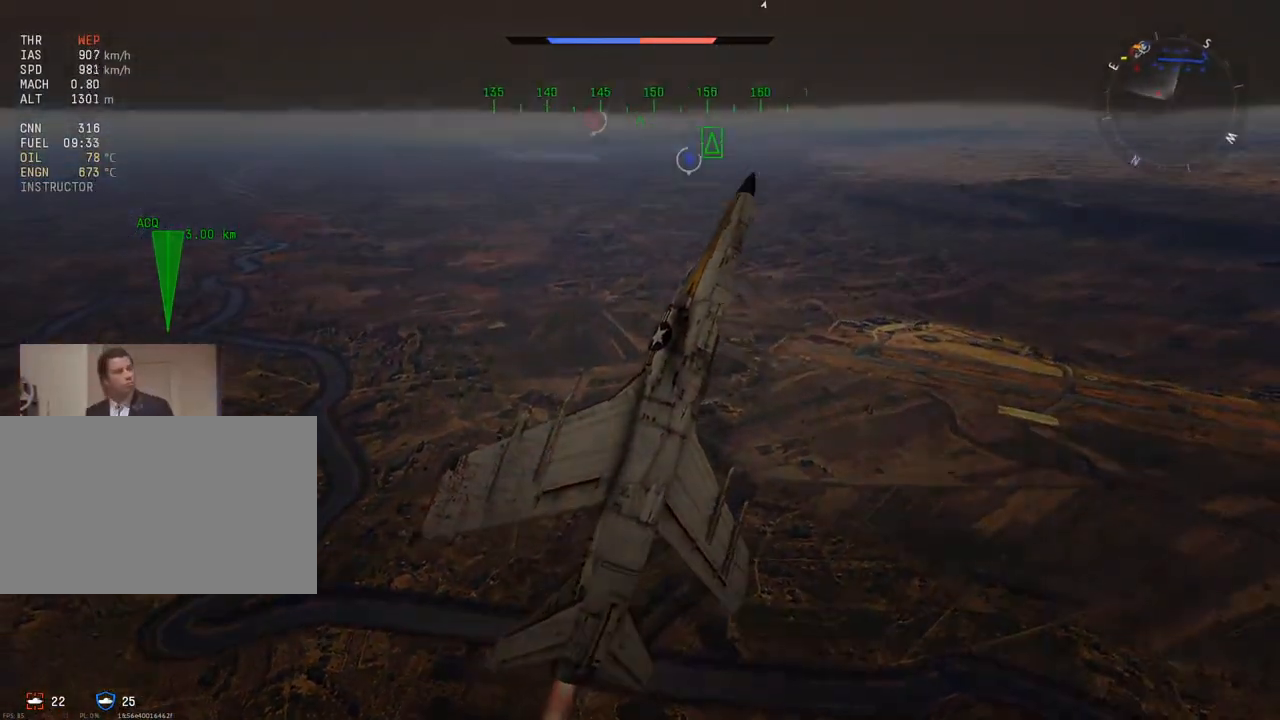
{"keys": ["c", "v"], "mouse": [], "mouse_move": "still", "events": []}
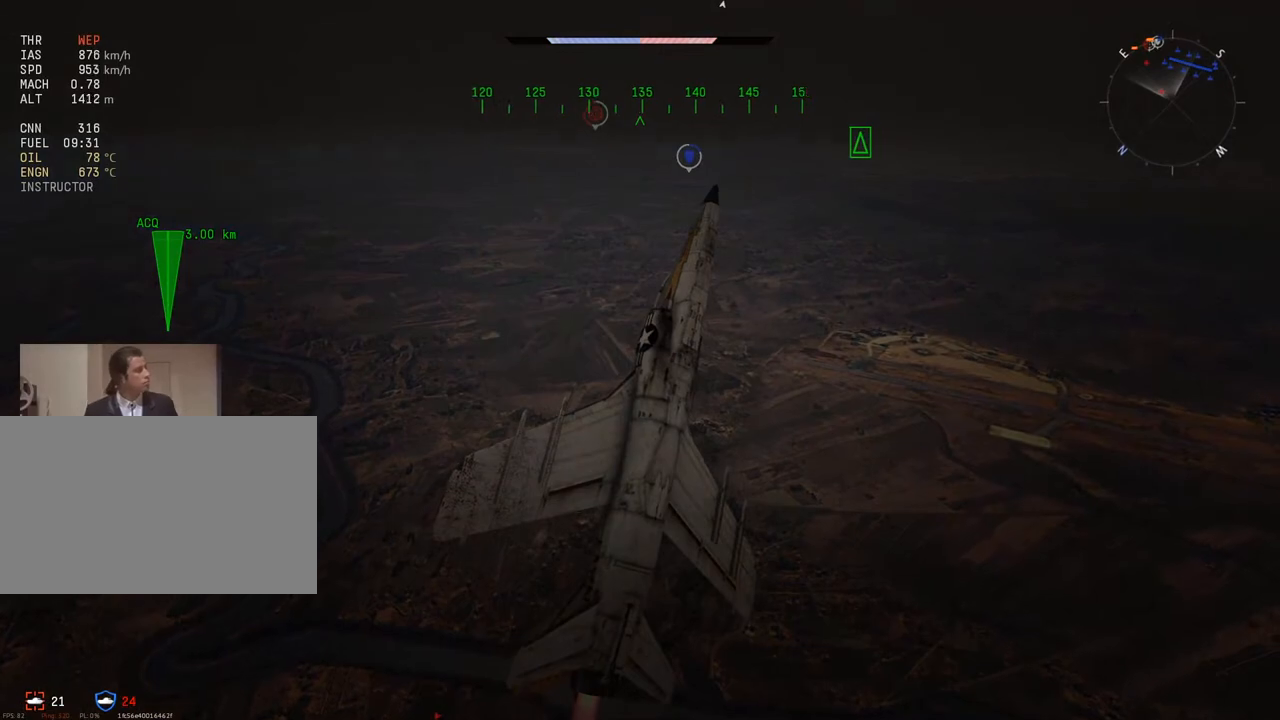
{"keys": ["c"], "mouse": [], "mouse_move": "still", "events": [[84, "v", "up"]]}
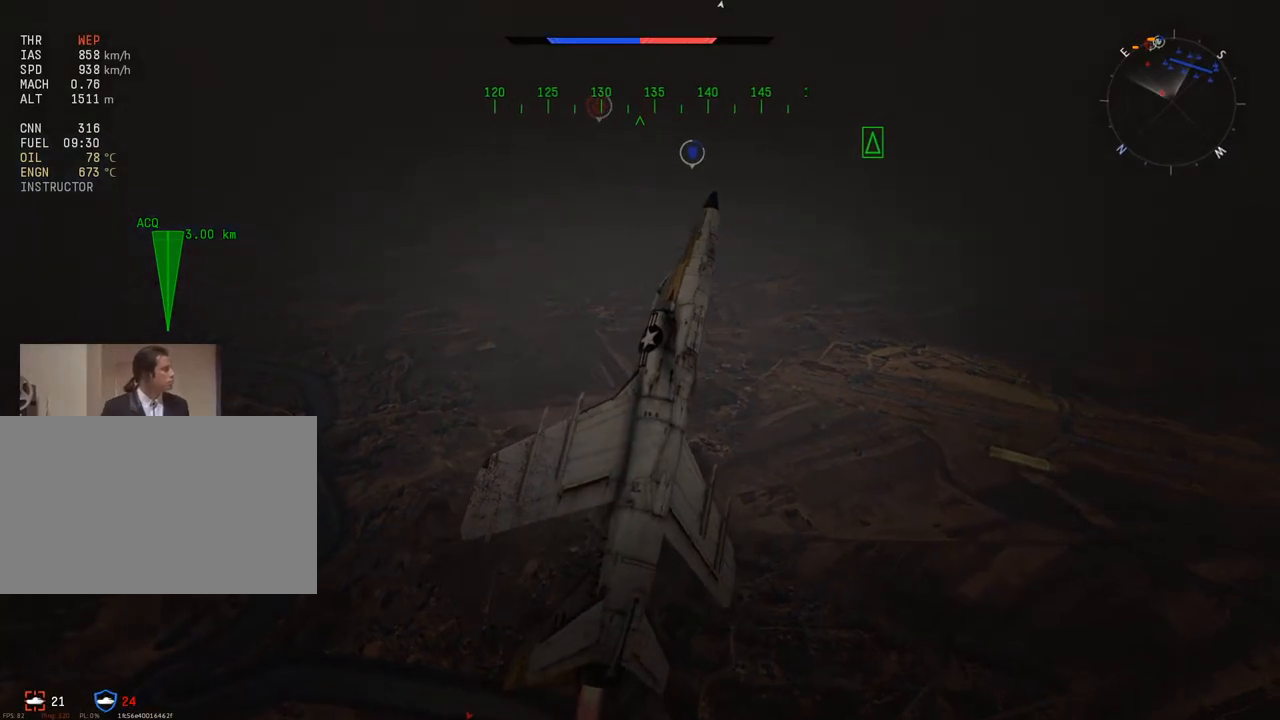
{"keys": [], "mouse": [], "mouse_move": "still", "events": [[383, "c", "up"]]}
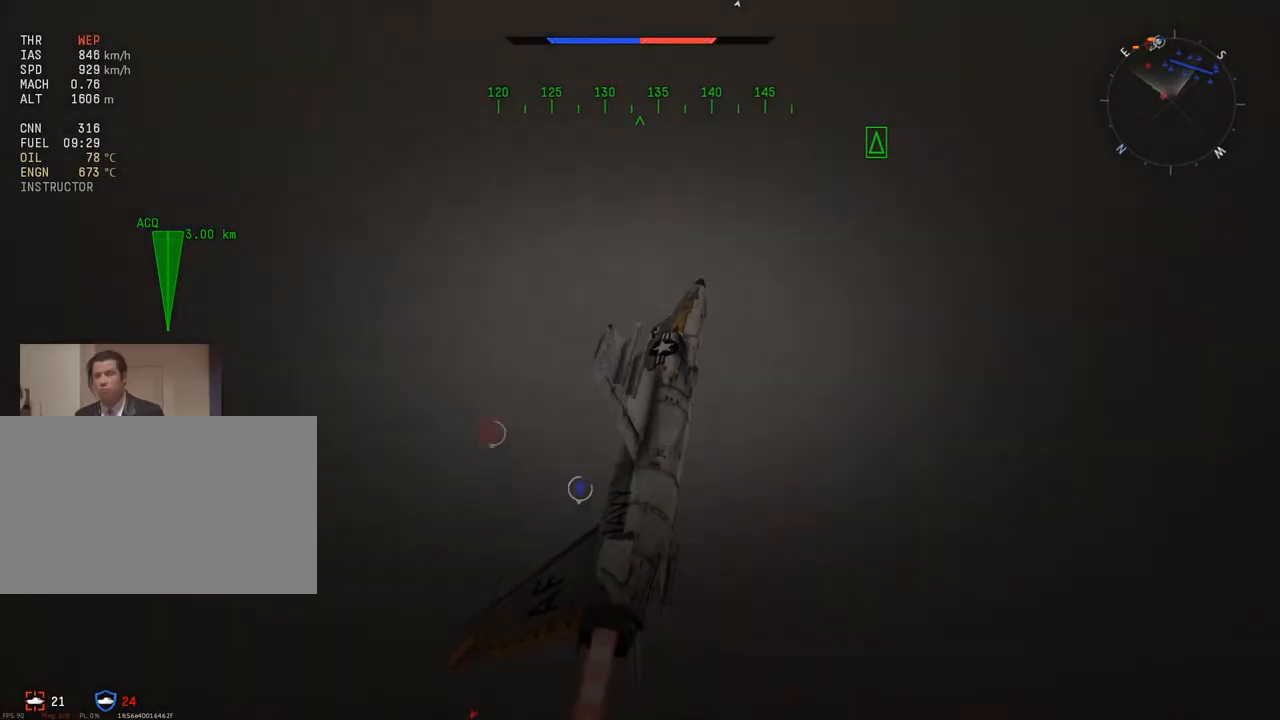
{"keys": [], "mouse": [], "mouse_move": "still", "events": []}
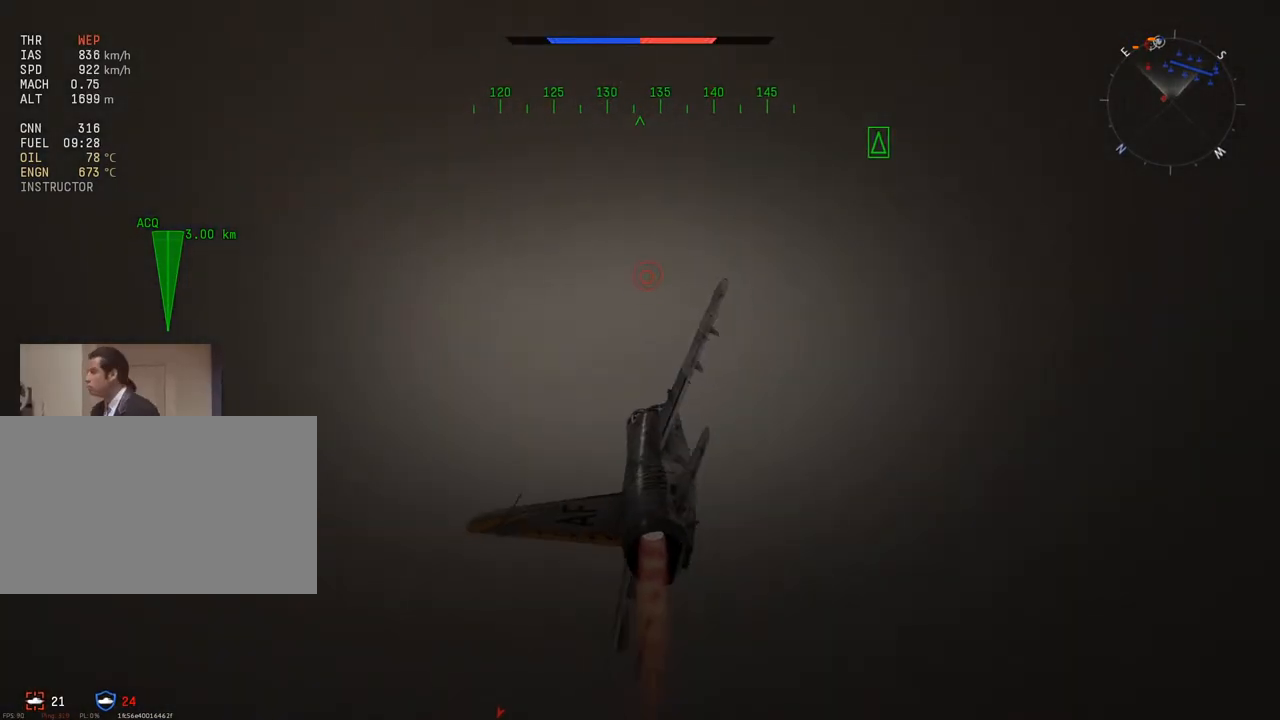
{"keys": [], "mouse": [], "mouse_move": "still", "events": []}
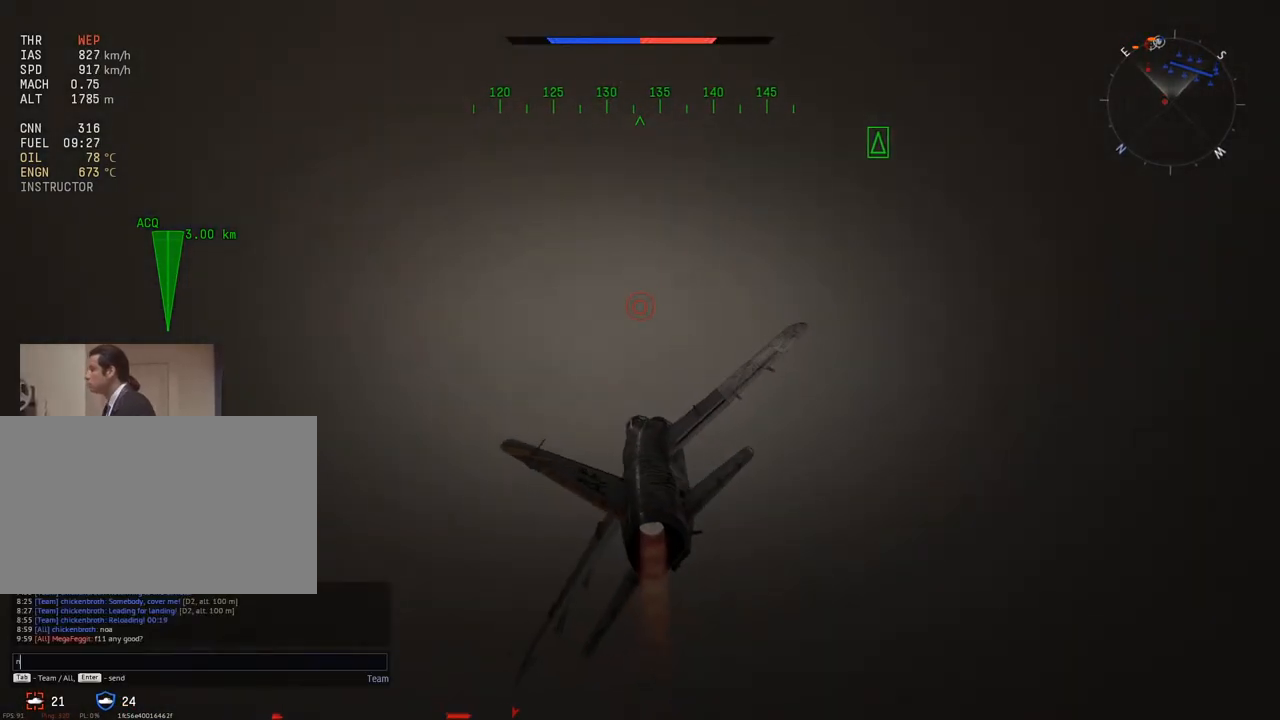
{"keys": ["space"], "mouse": [], "mouse_move": "still", "events": [[250, "t", "down"], [350, "t", "up"], [433, "space", "down"]]}
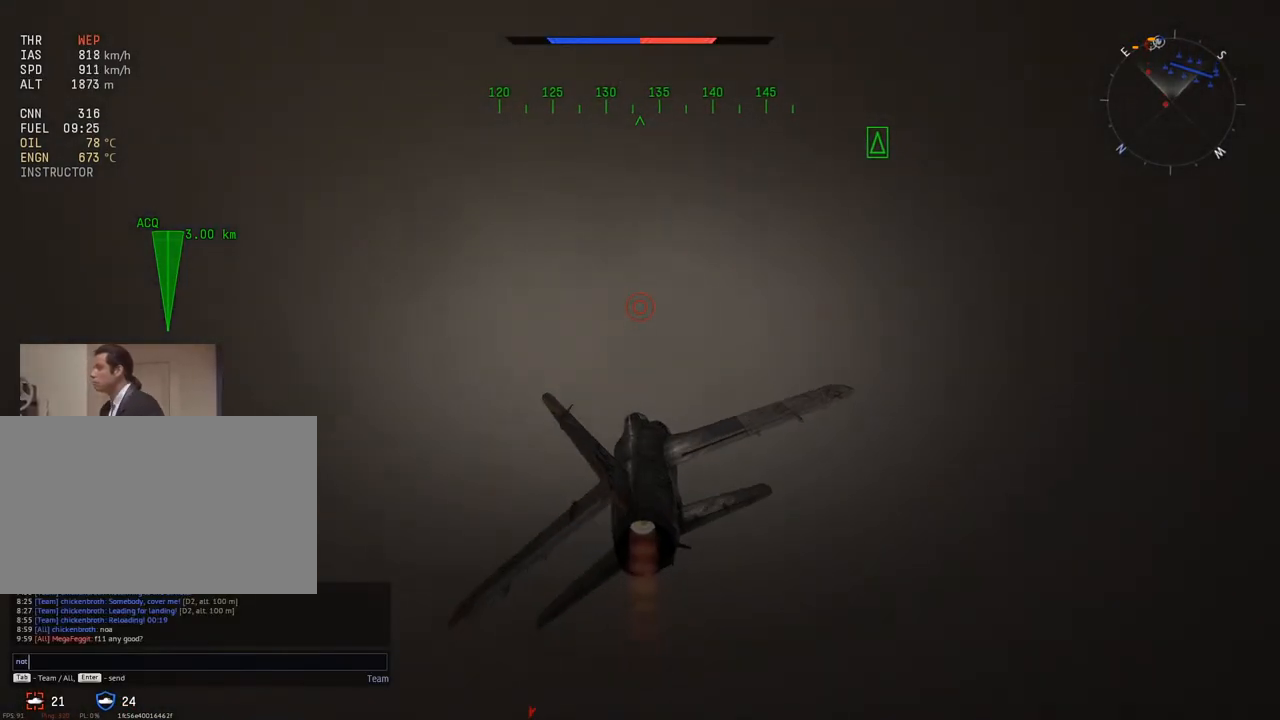
{"keys": [], "mouse": [], "mouse_move": "still", "events": [[33, "space", "up"], [217, "r", "down"], [367, "r", "up"], [450, "e", "down"], [501, "e", "up"]]}
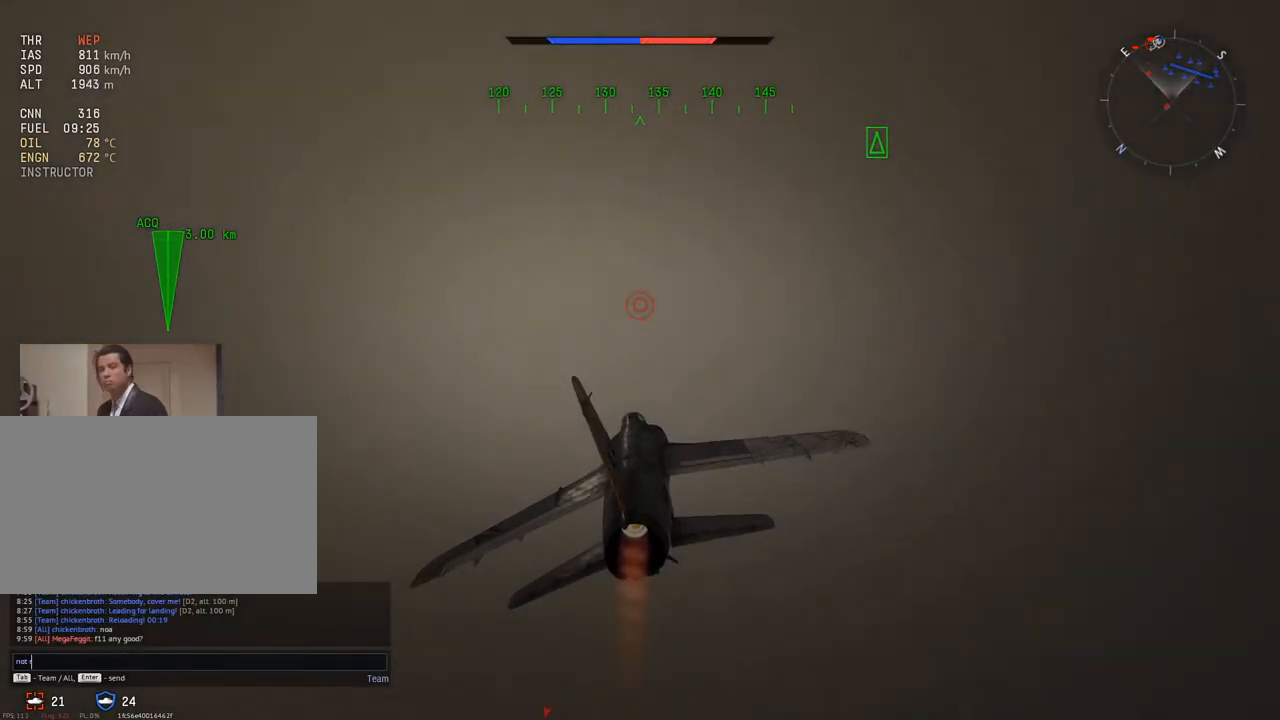
{"keys": [], "mouse": [], "mouse_move": "still", "events": [[50, "a", "down"], [133, "a", "up"]]}
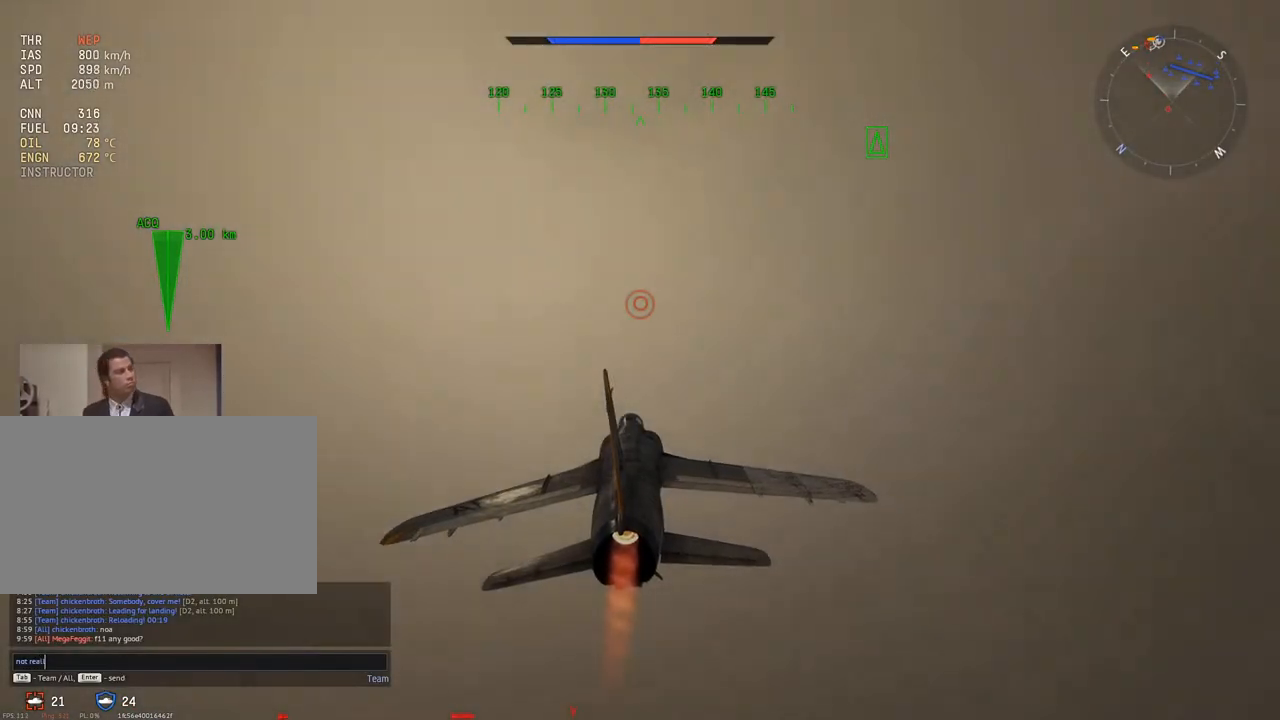
{"keys": [], "mouse": [], "mouse_move": "still", "events": [[300, "tab", "down"], [434, "tab", "up"]]}
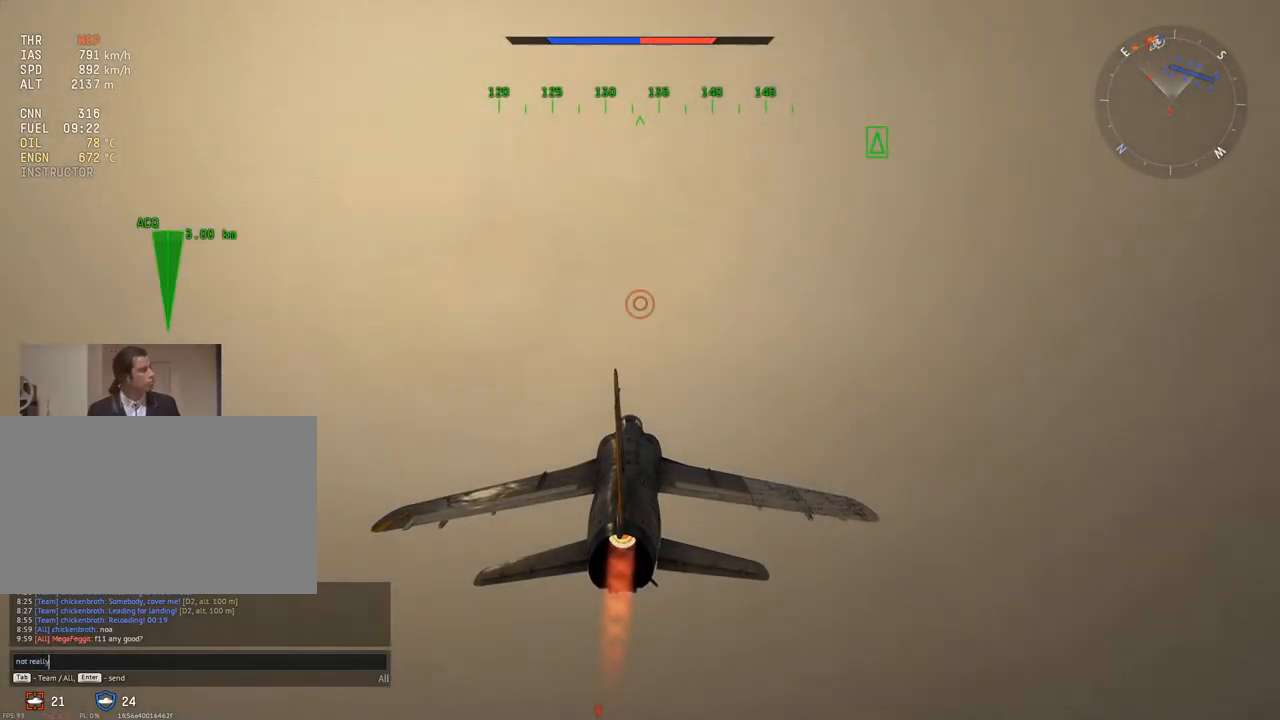
{"keys": [], "mouse": [], "mouse_move": "still", "events": []}